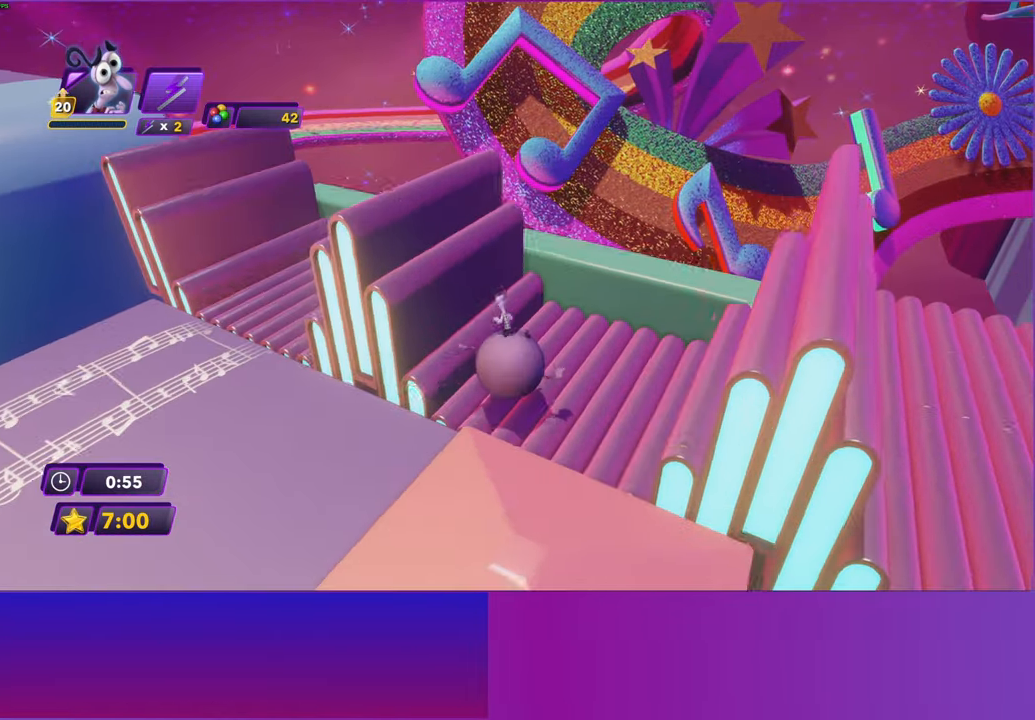
Gameplay with a controller (Xbox layout); each line is a JSON object with the inputs held at the frame after it. "events" lists button and stick changes between this image and that frame as [ms after this image, input, new state], when the widget could be followed in between. Not read: right_stick.
{"buttons": [], "left_stick": "center", "events": [[450, "left_stick", "center"]]}
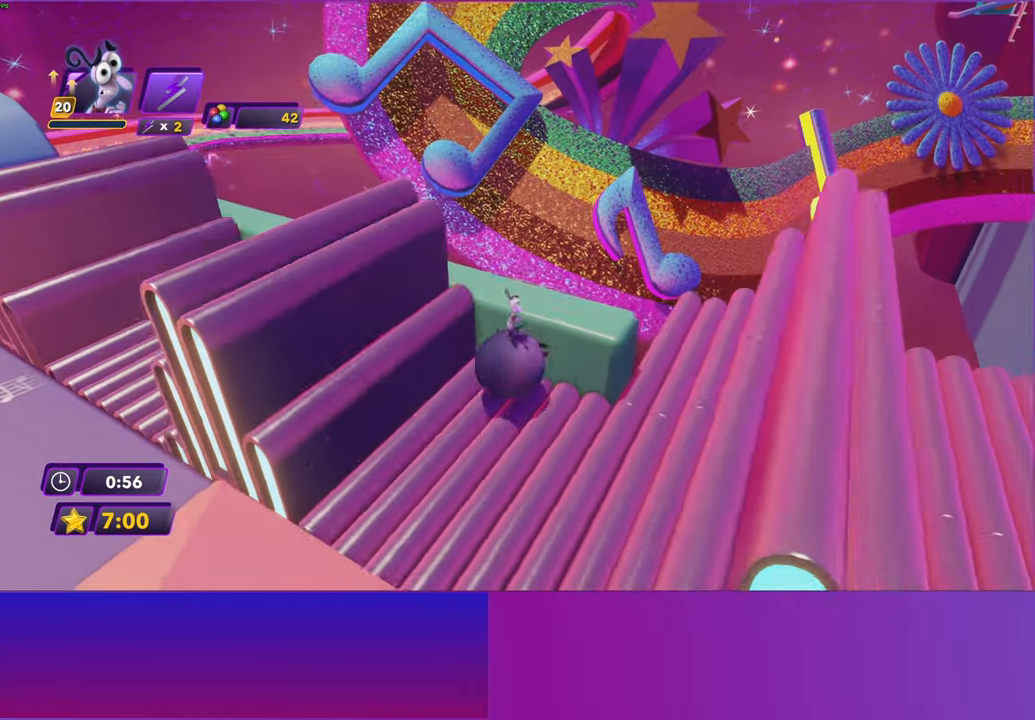
{"buttons": [], "left_stick": "right", "events": [[67, "left_stick", "down-right"], [200, "left_stick", "right"]]}
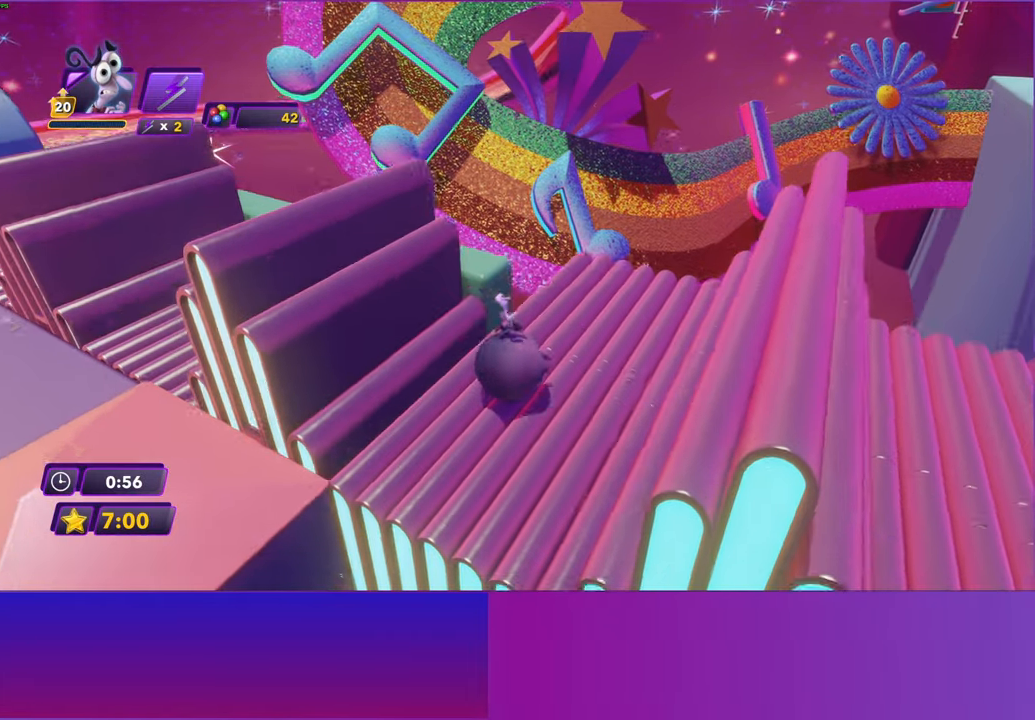
{"buttons": [], "left_stick": "center", "events": [[50, "left_stick", "up-right"], [200, "left_stick", "center"]]}
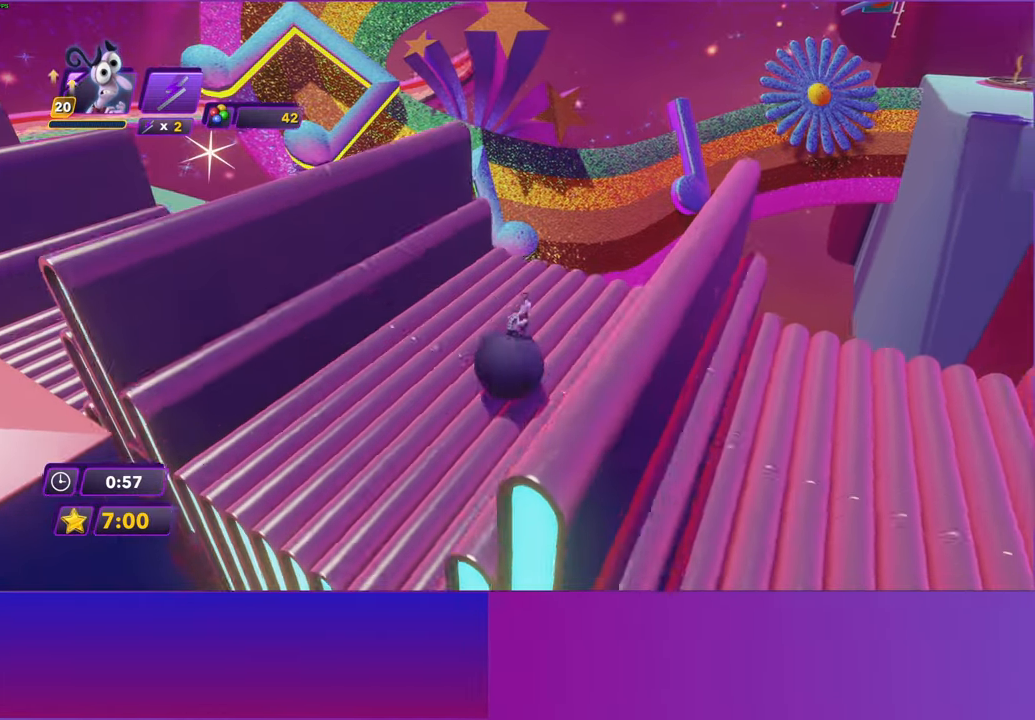
{"buttons": [], "left_stick": "center", "events": []}
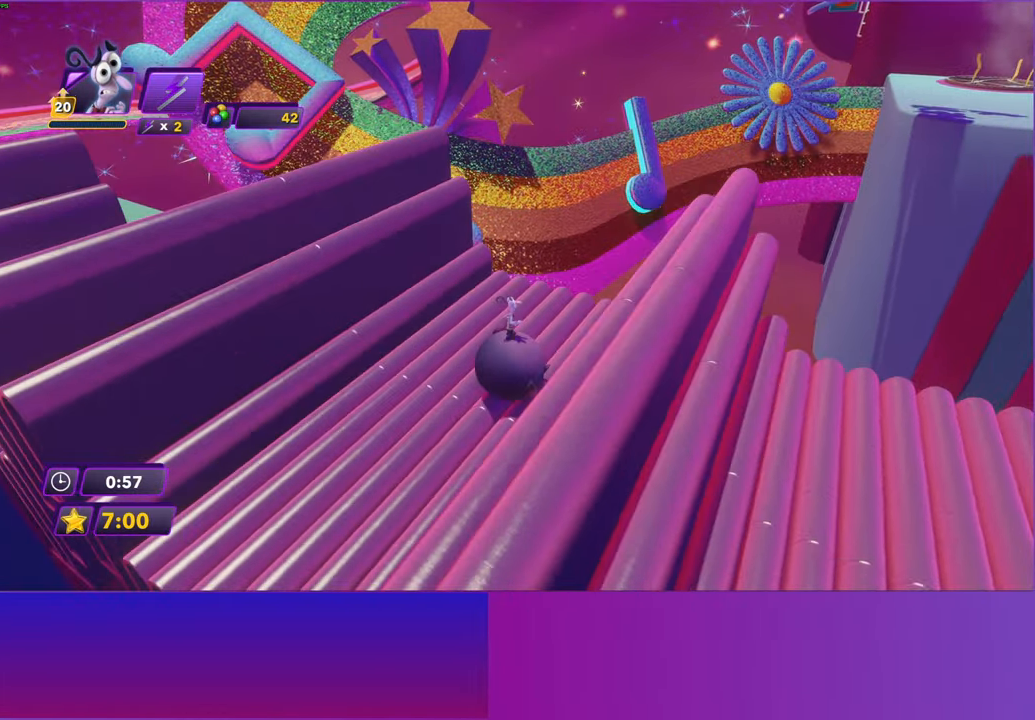
{"buttons": [], "left_stick": "down-right", "events": [[183, "left_stick", "right"], [400, "left_stick", "down-right"]]}
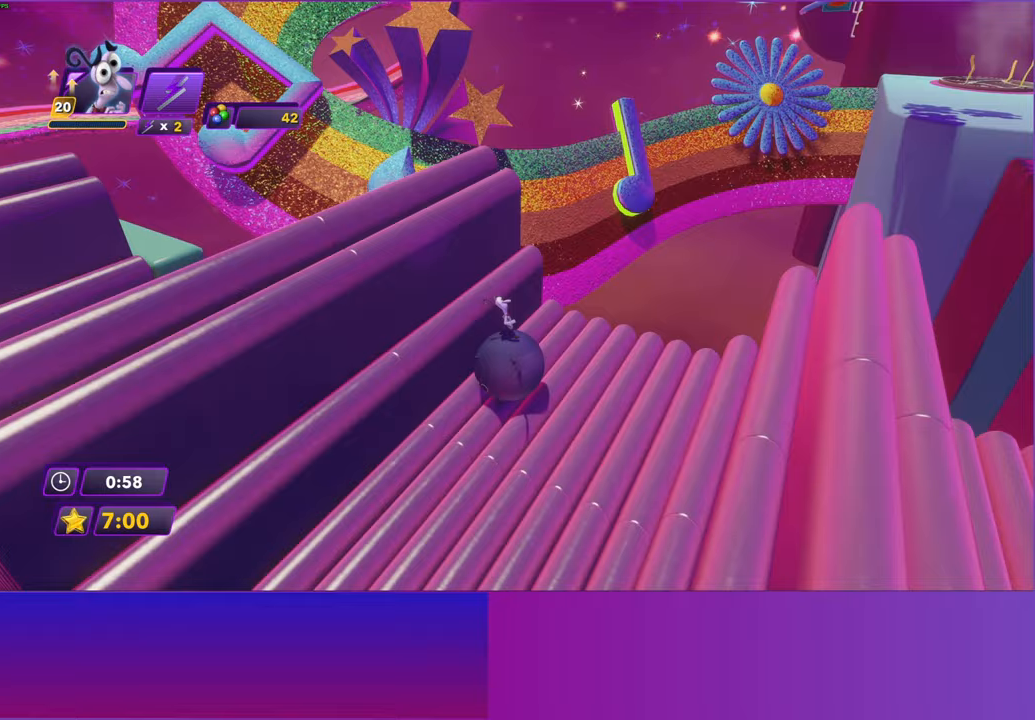
{"buttons": [], "left_stick": "down-right", "events": []}
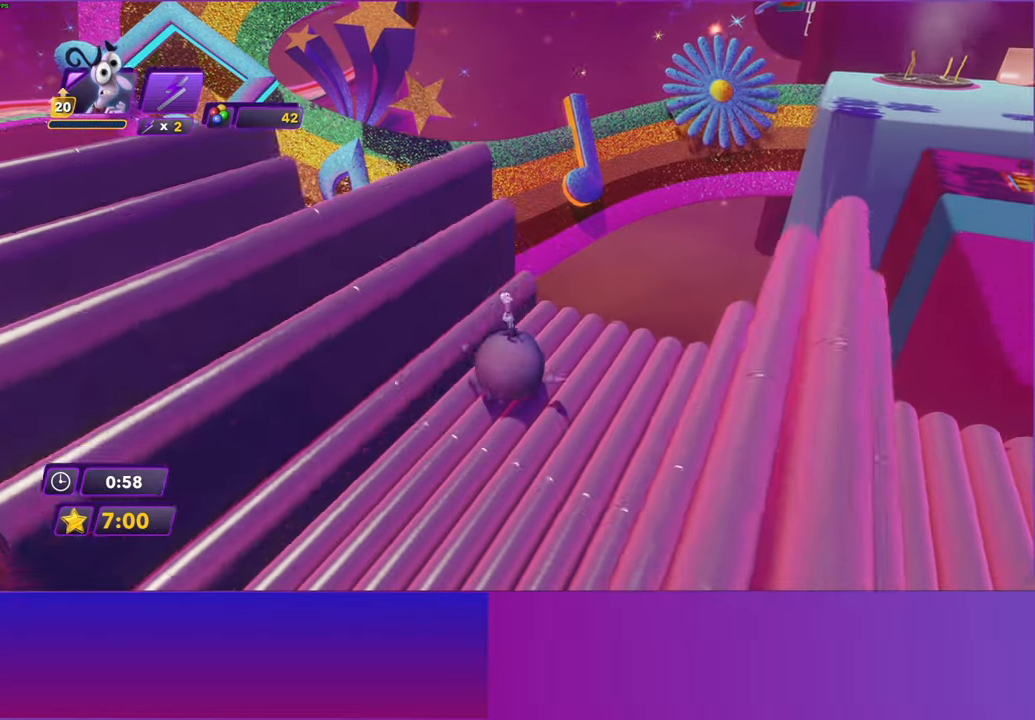
{"buttons": [], "left_stick": "down-right", "events": [[233, "left_stick", "right"], [500, "left_stick", "down-right"]]}
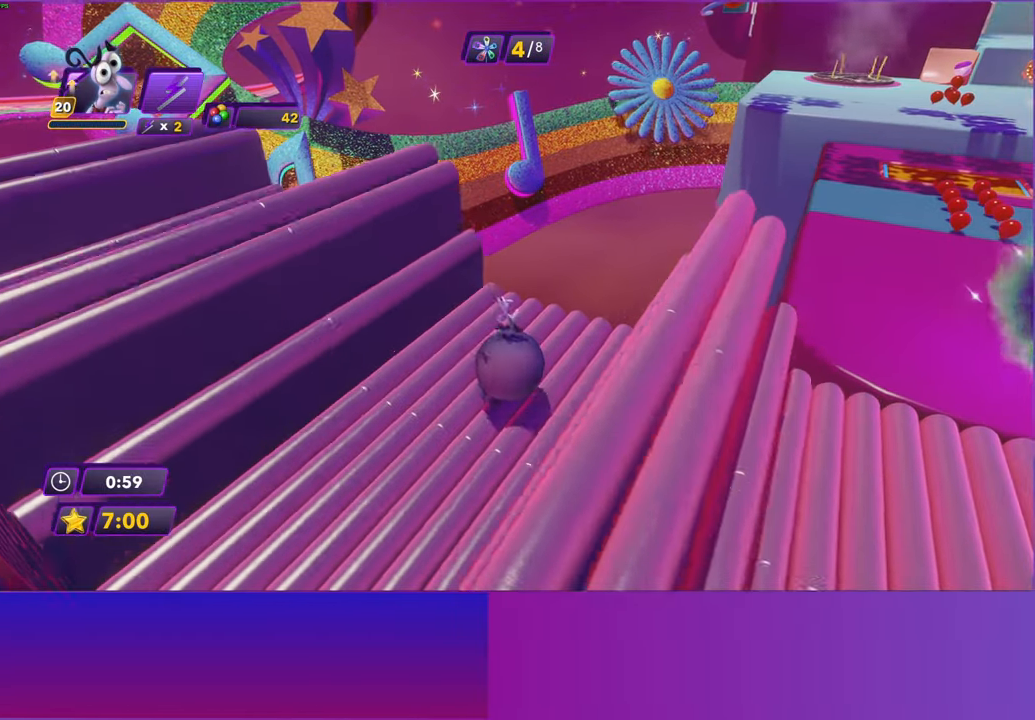
{"buttons": [], "left_stick": "right", "events": [[350, "left_stick", "right"]]}
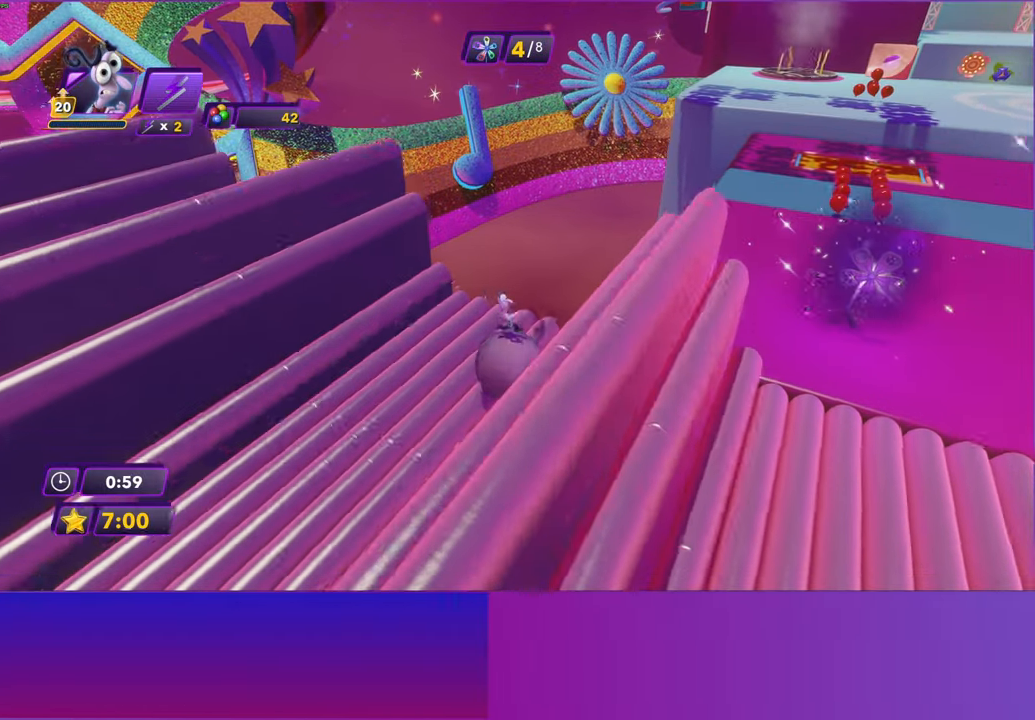
{"buttons": [], "left_stick": "down-right", "events": [[283, "left_stick", "down-right"]]}
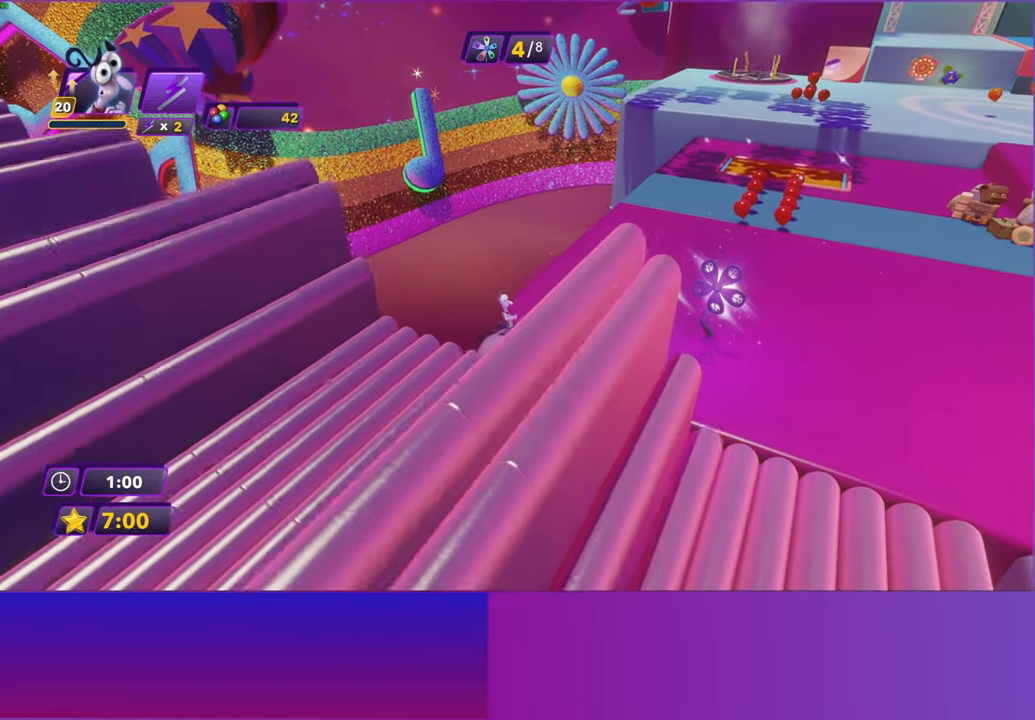
{"buttons": [], "left_stick": "down-right", "events": []}
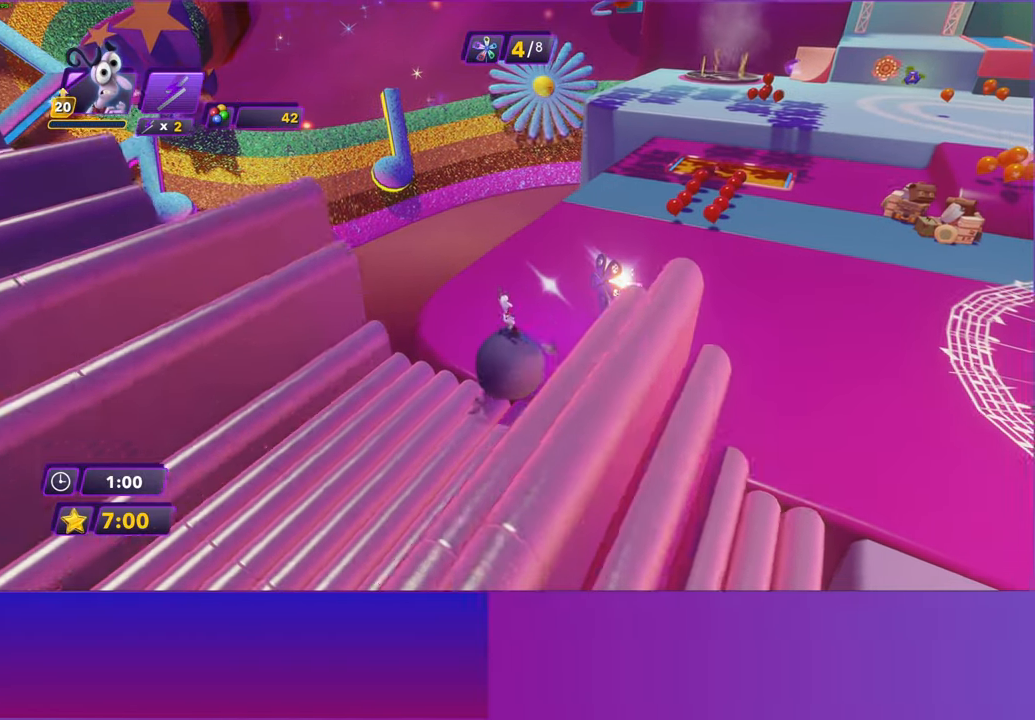
{"buttons": [], "left_stick": "down-right", "events": [[333, "left_stick", "right"], [500, "left_stick", "down-right"]]}
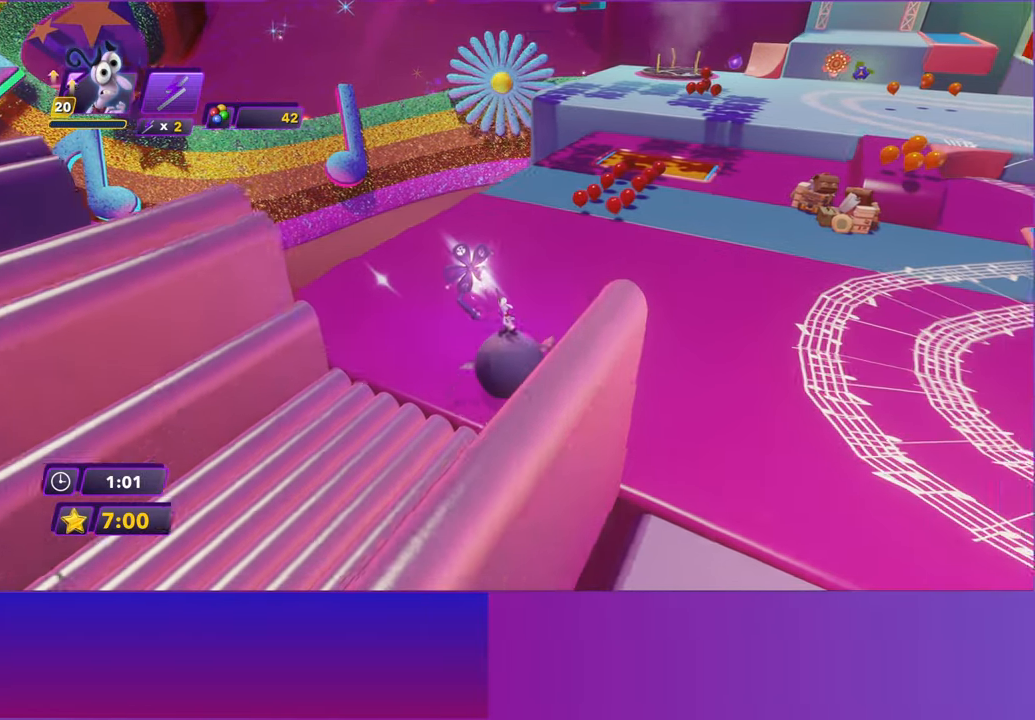
{"buttons": [], "left_stick": "down-right", "events": []}
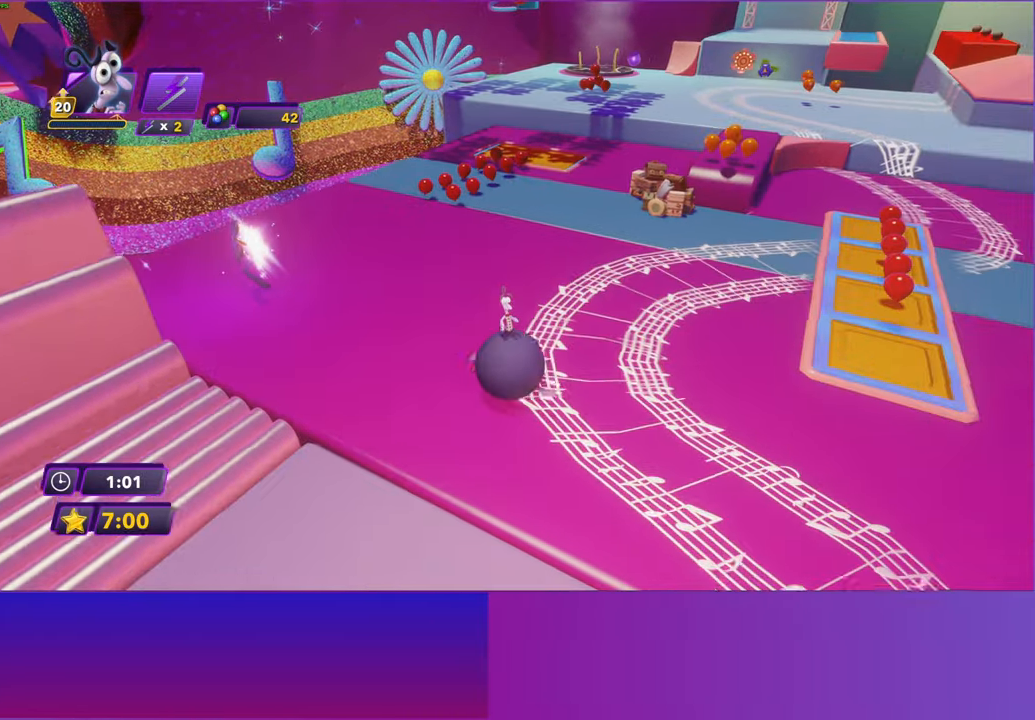
{"buttons": [], "left_stick": "up", "events": [[50, "left_stick", "up-right"], [133, "left_stick", "up"]]}
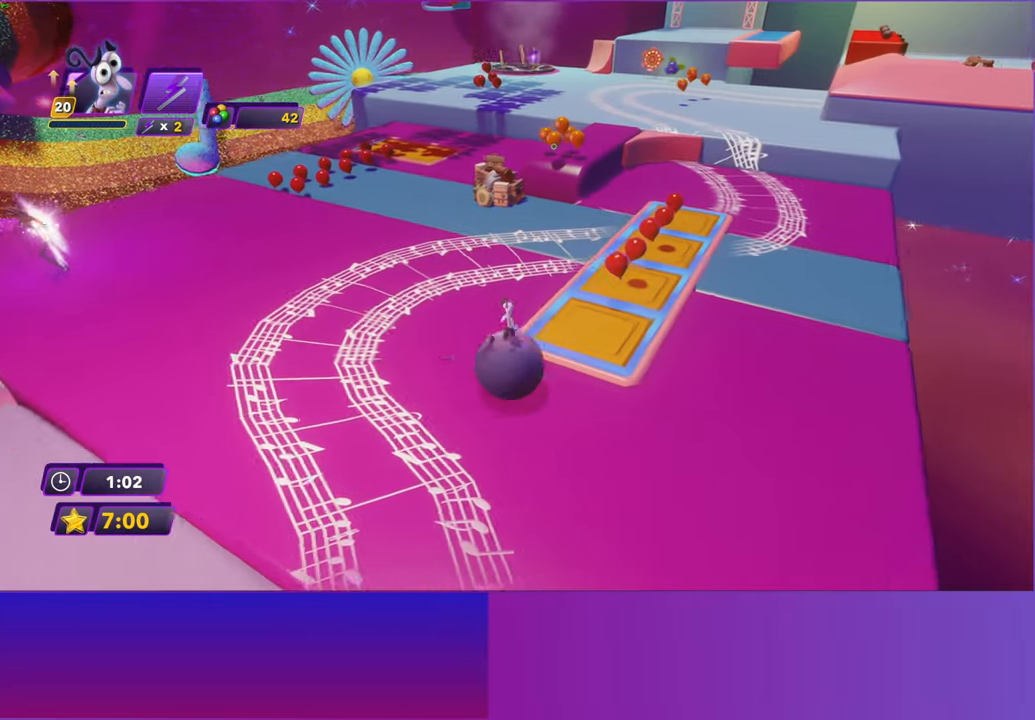
{"buttons": [], "left_stick": "up-left", "events": [[50, "left_stick", "up-left"]]}
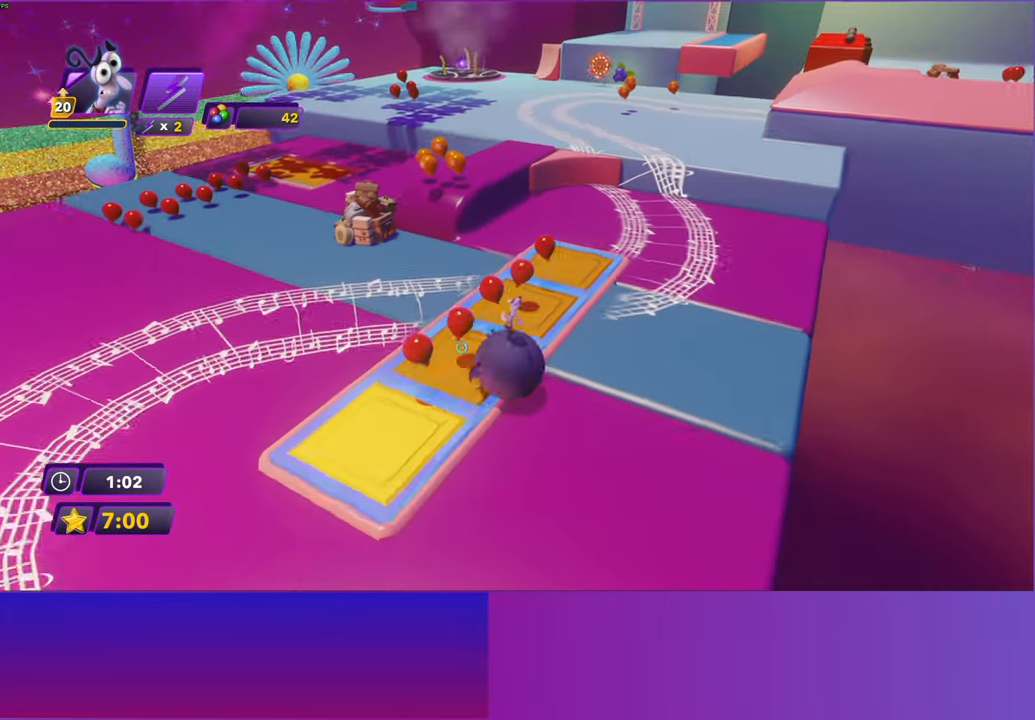
{"buttons": [], "left_stick": "down-left", "events": [[183, "left_stick", "left"], [333, "left_stick", "down-left"]]}
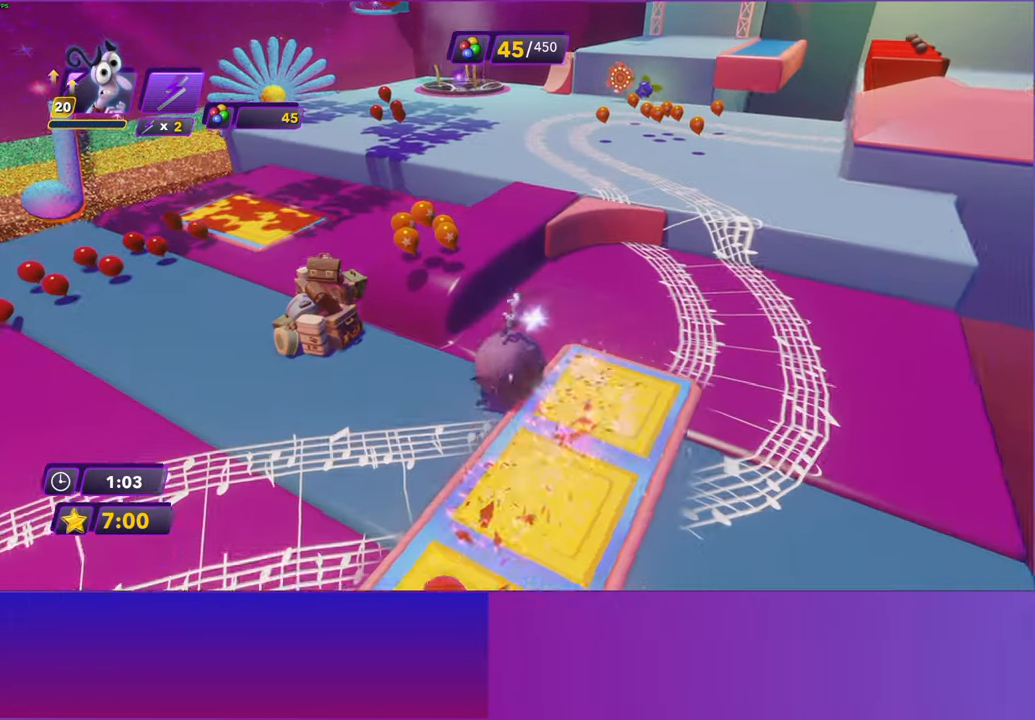
{"buttons": [], "left_stick": "left", "events": [[483, "left_stick", "left"]]}
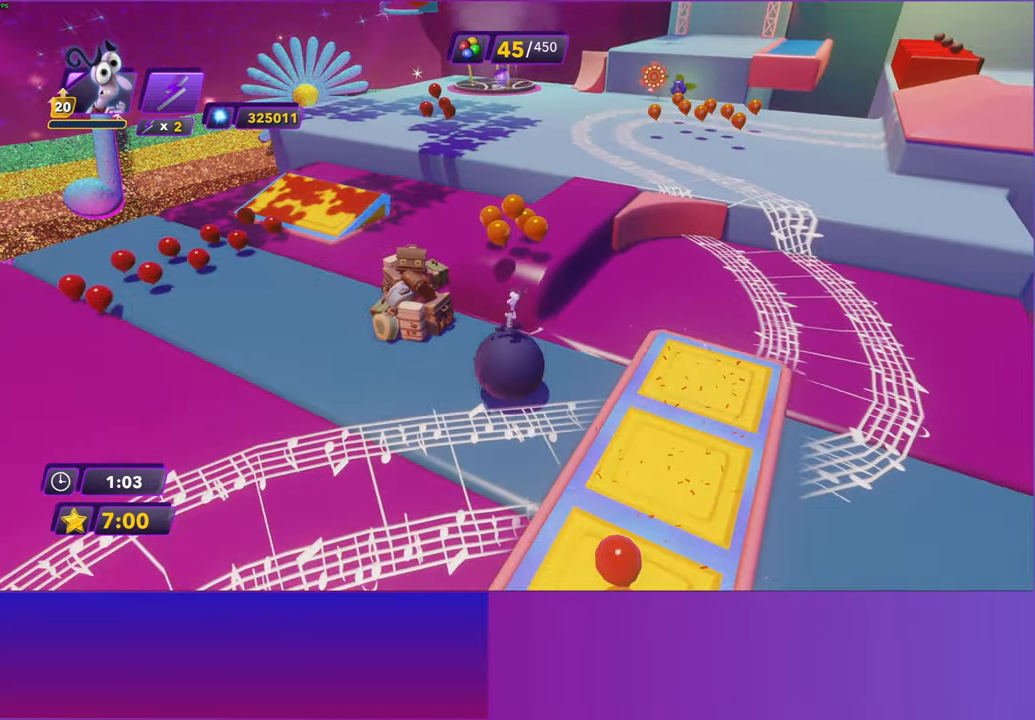
{"buttons": [], "left_stick": "up", "events": [[67, "left_stick", "up-left"], [183, "left_stick", "up"]]}
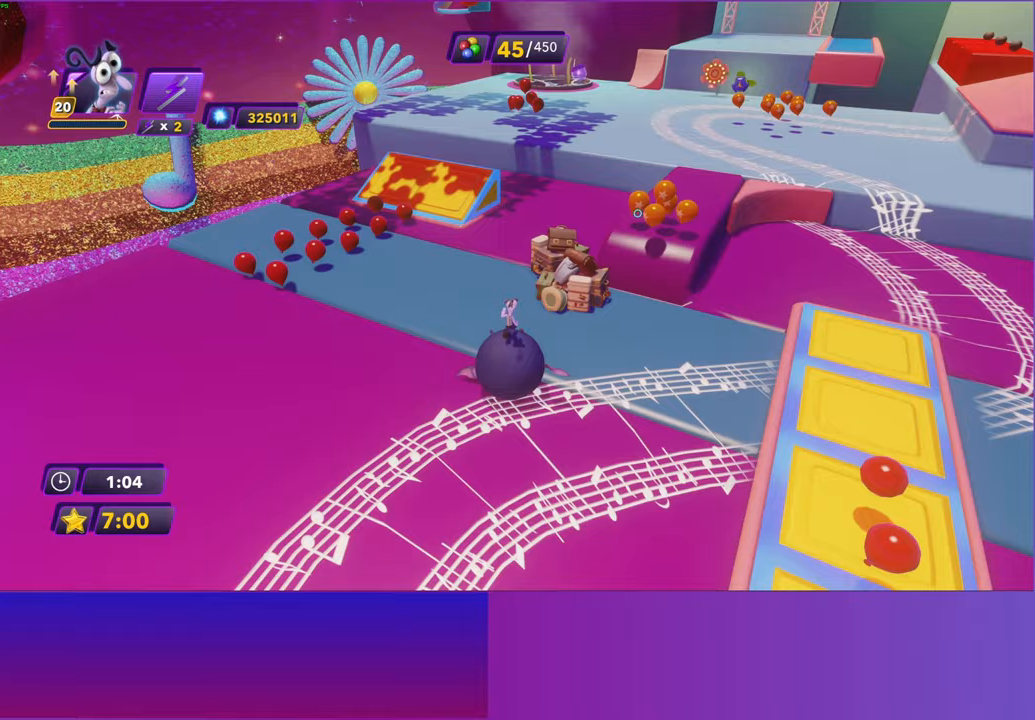
{"buttons": [], "left_stick": "up", "events": [[83, "left_stick", "up-right"], [400, "left_stick", "up"]]}
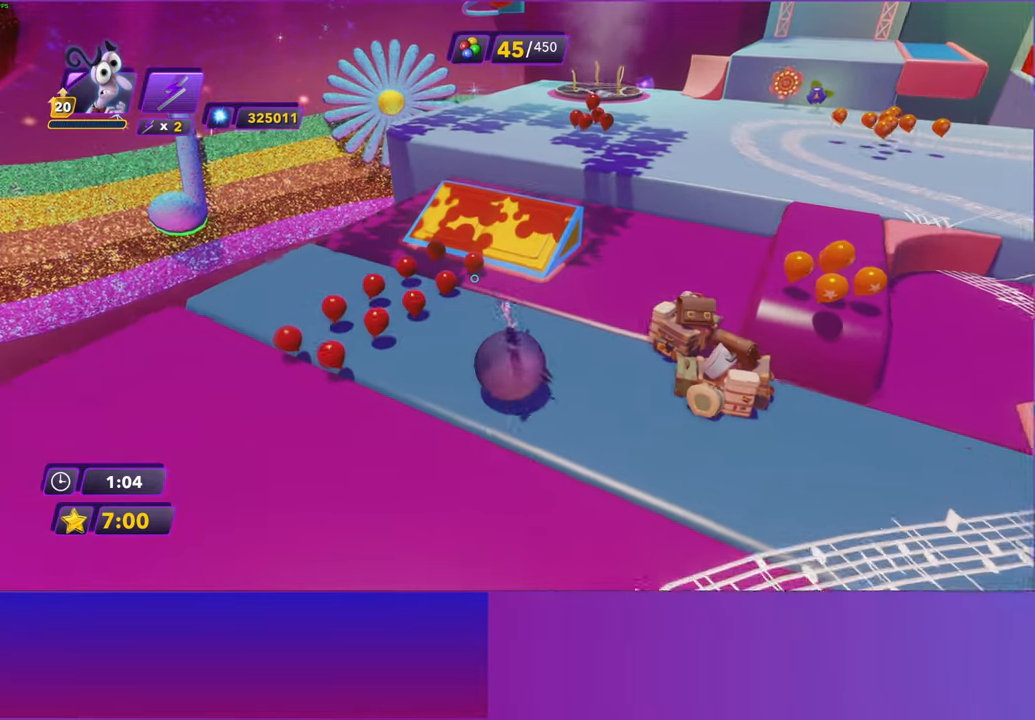
{"buttons": [], "left_stick": "up-right", "events": [[183, "left_stick", "up-right"]]}
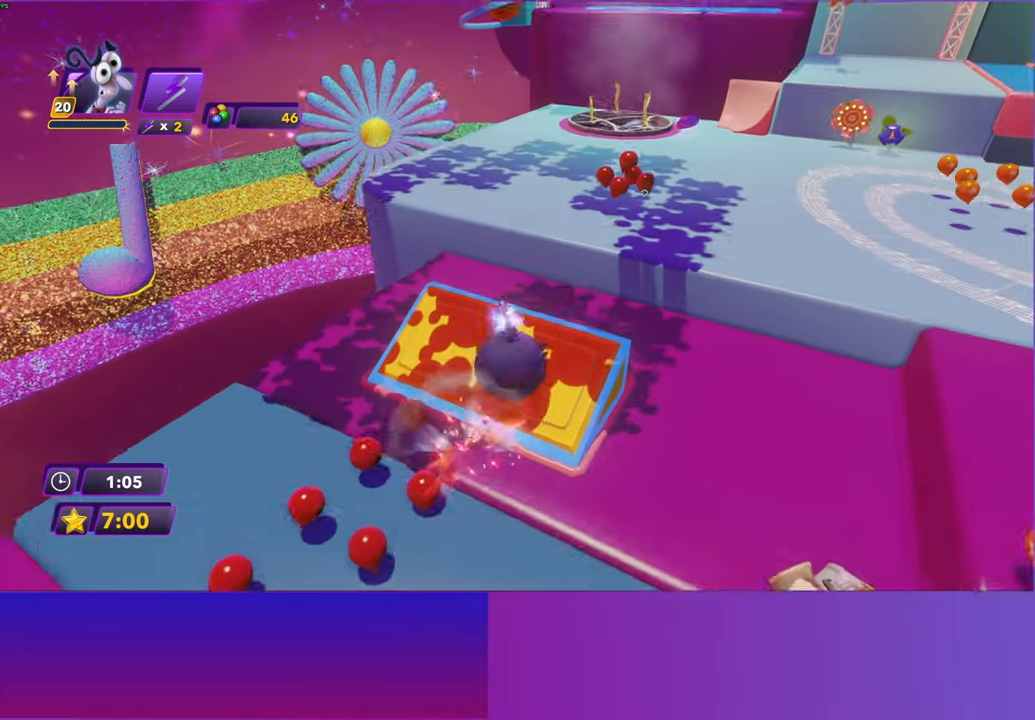
{"buttons": [], "left_stick": "up", "events": [[183, "left_stick", "up"]]}
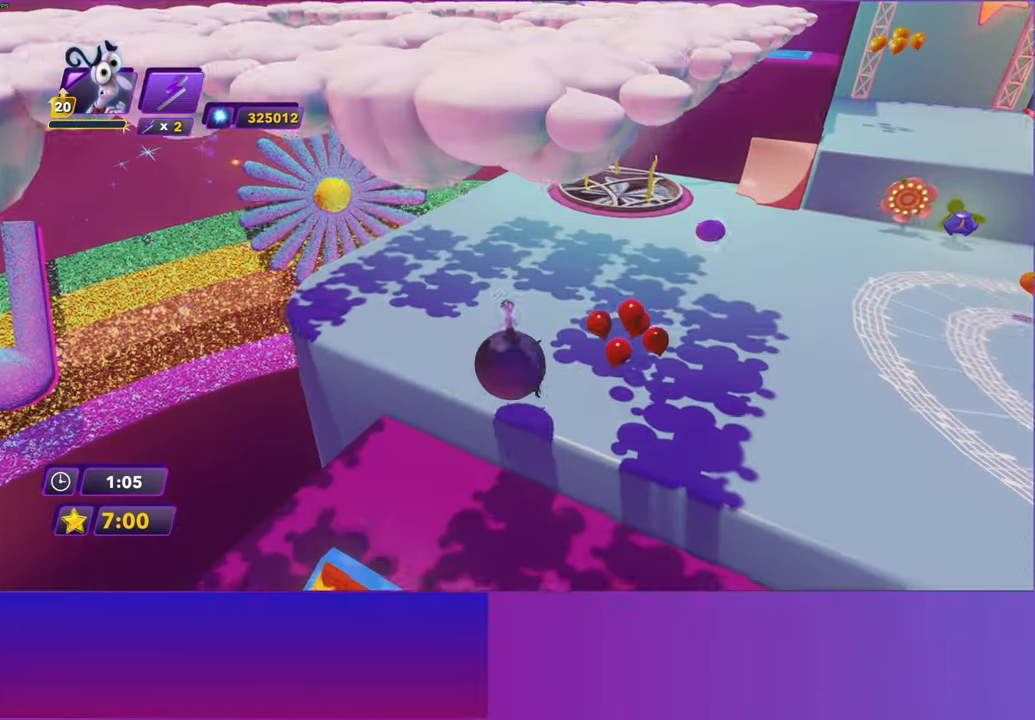
{"buttons": [], "left_stick": "up-right", "events": [[33, "left_stick", "up-left"], [500, "left_stick", "up-right"]]}
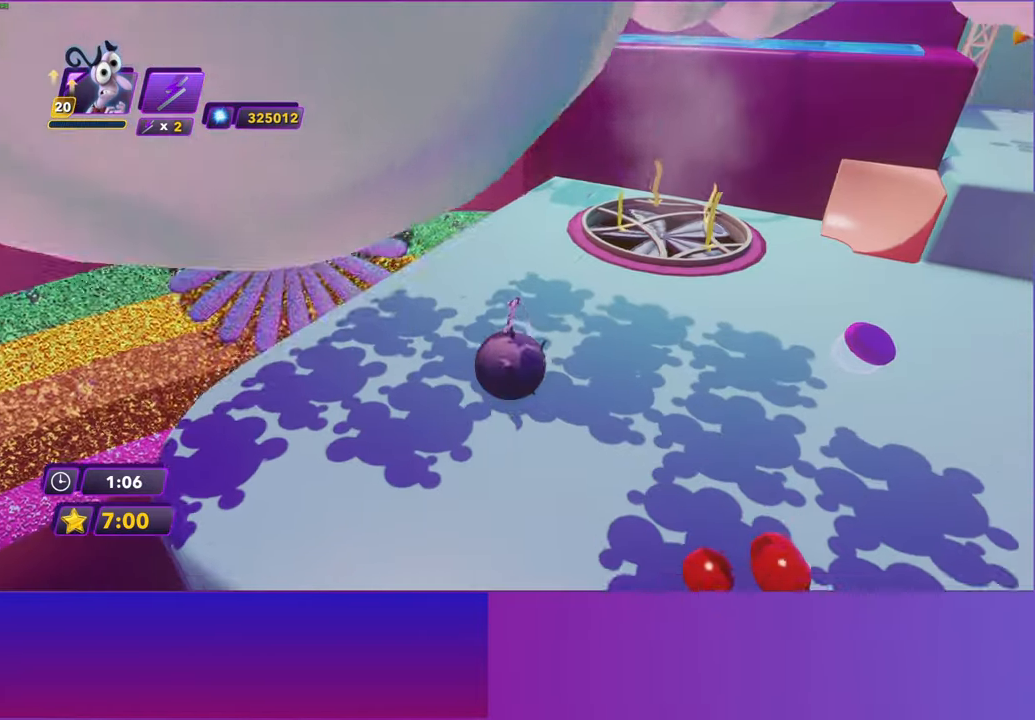
{"buttons": [], "left_stick": "down-right", "events": [[50, "left_stick", "right"], [183, "left_stick", "down-right"]]}
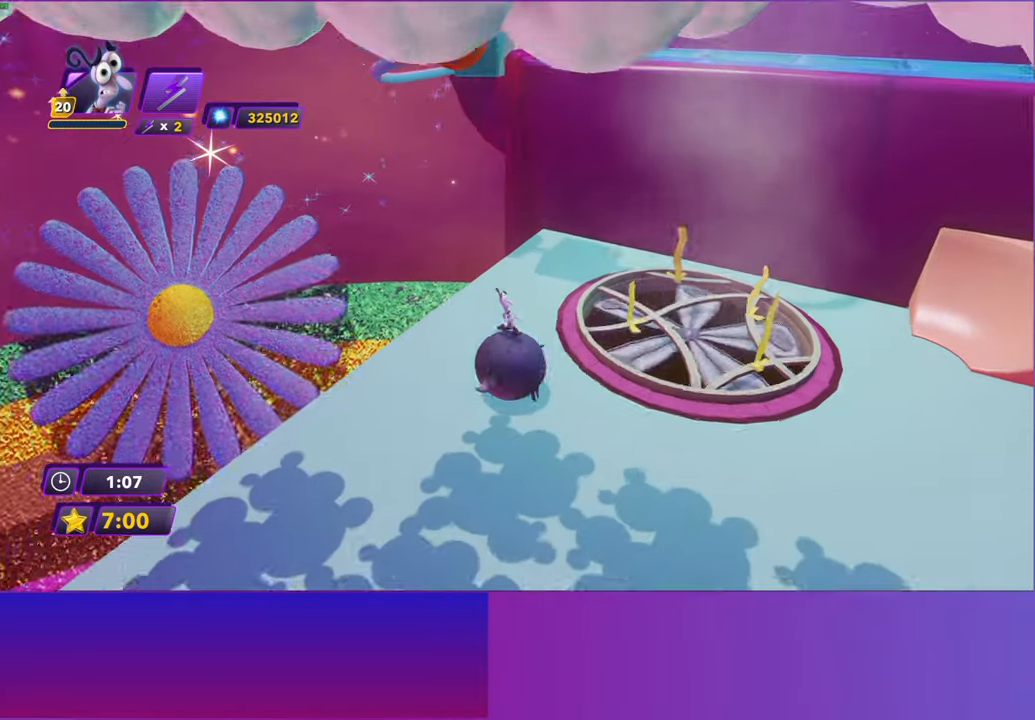
{"buttons": [], "left_stick": "down-right", "events": [[267, "left_stick", "down"], [483, "left_stick", "down-right"]]}
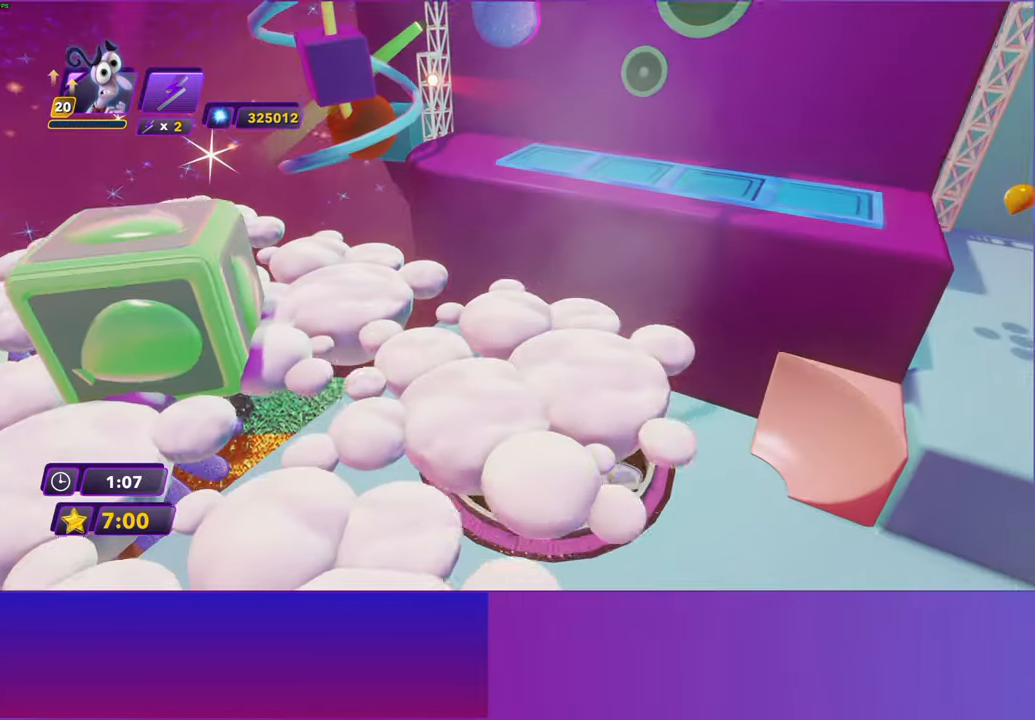
{"buttons": [], "left_stick": "down-right", "events": []}
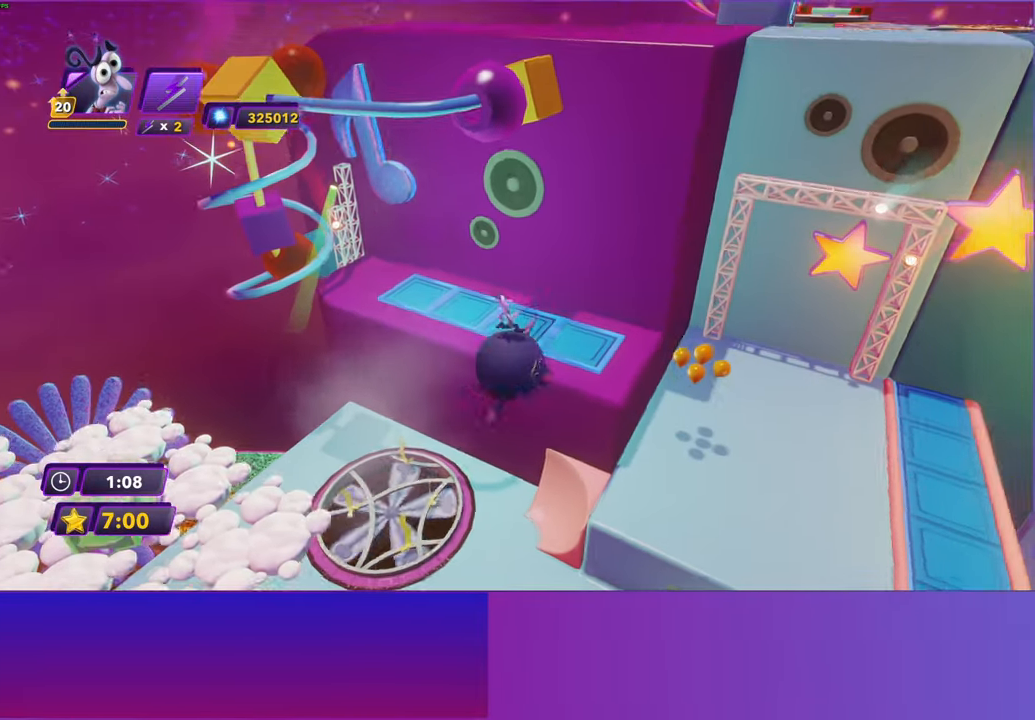
{"buttons": [], "left_stick": "down-right", "events": []}
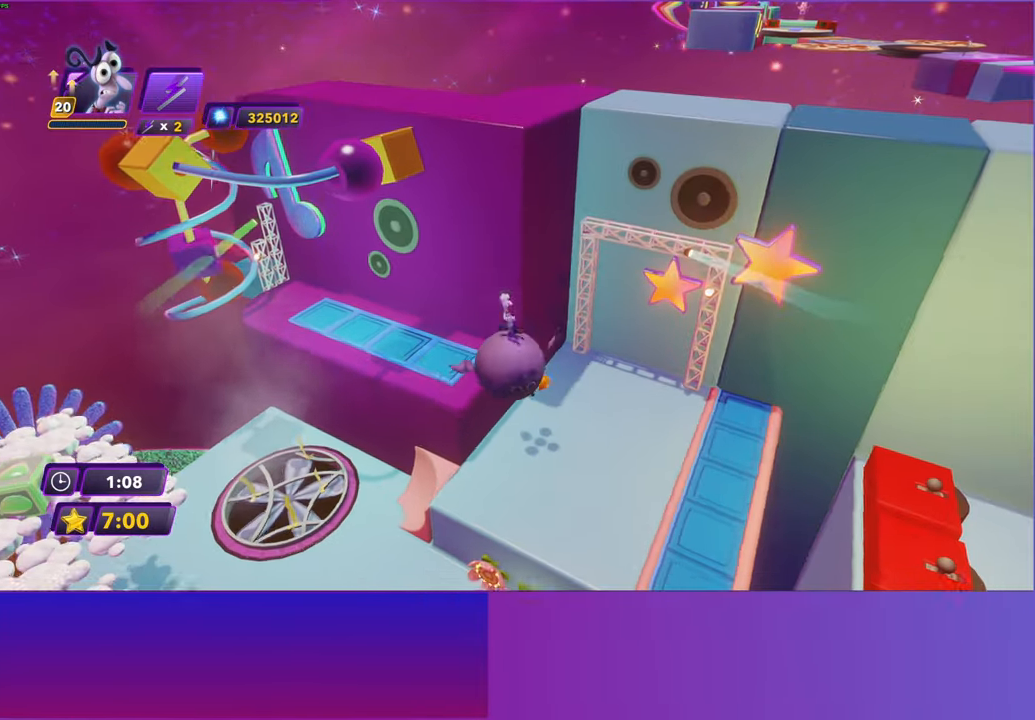
{"buttons": [], "left_stick": "down-right", "events": []}
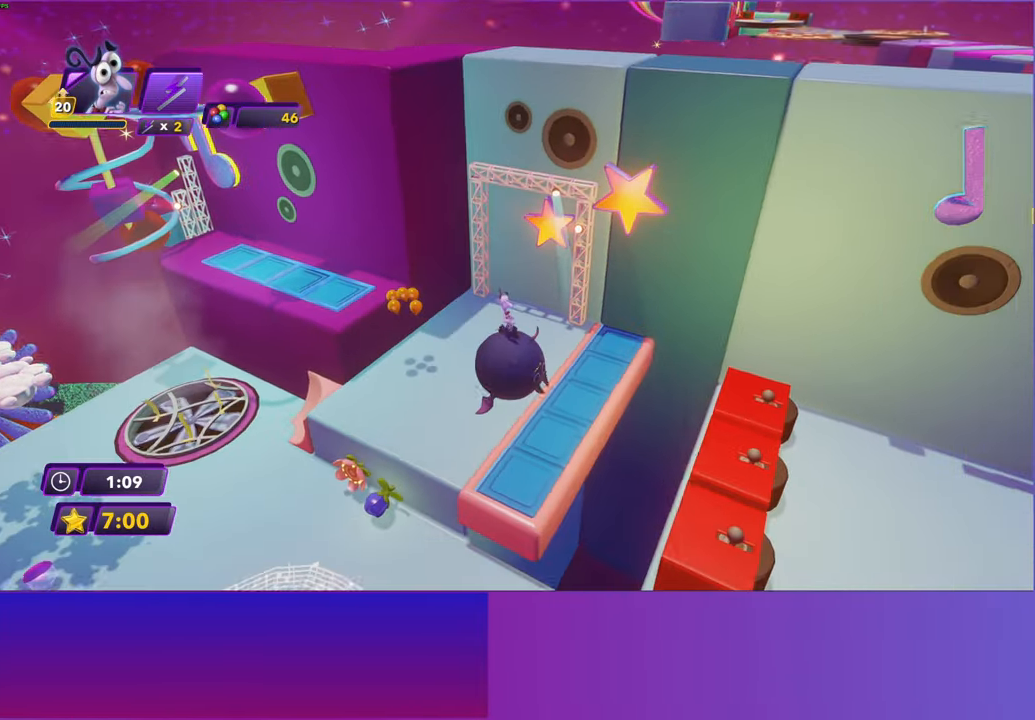
{"buttons": [], "left_stick": "down-right", "events": []}
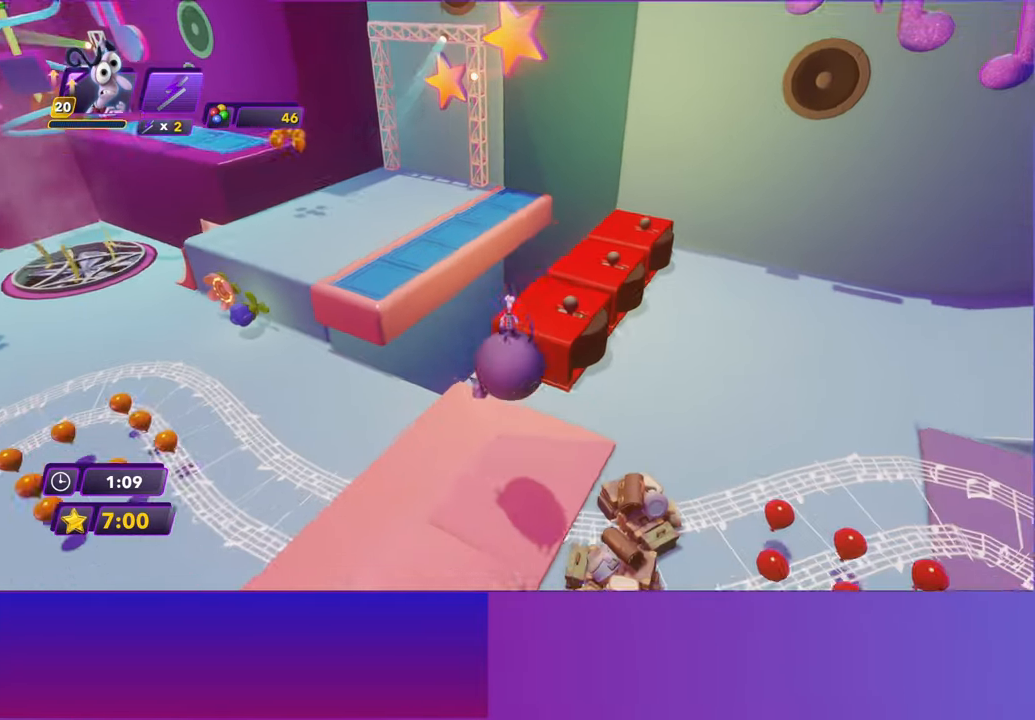
{"buttons": [], "left_stick": "down-right", "events": []}